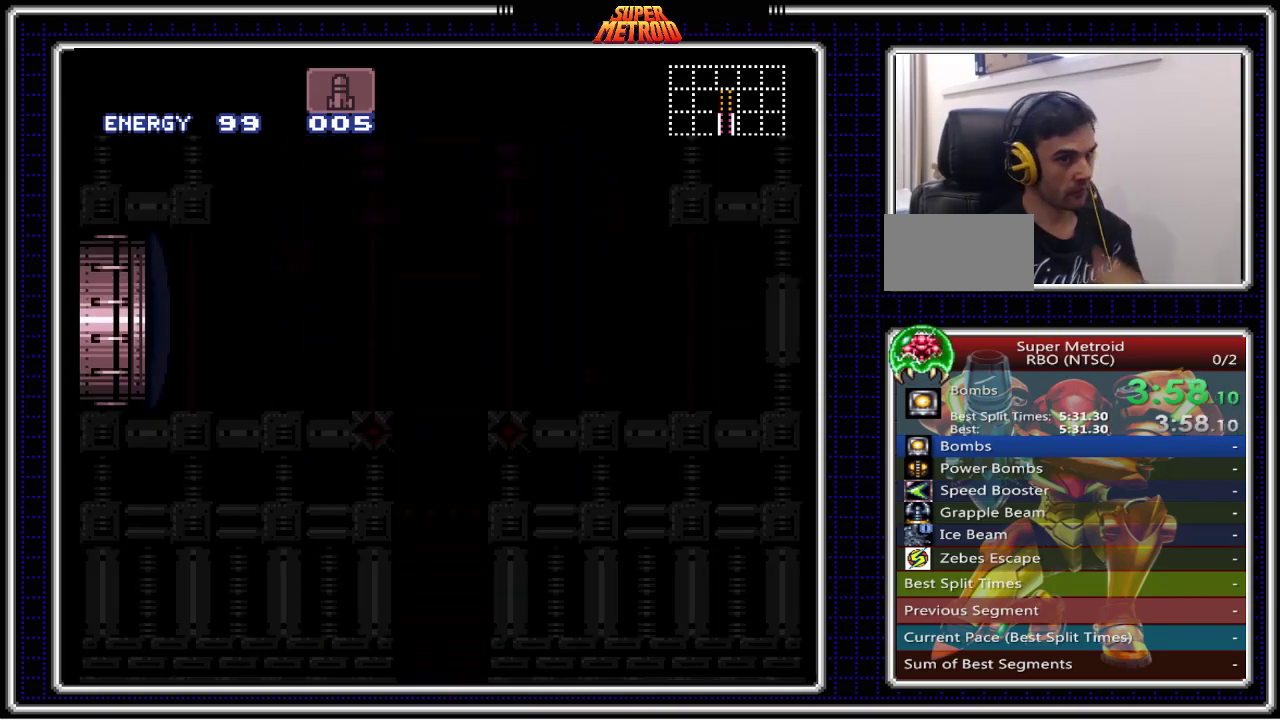
Gameplay with a controller (Nintendo layout); each line is a JSON object with the inputs held at the frame after it. "events" lists button and stick changes between this image and that frame as [ms after this image, input, new state], when the widget could be followed in between. Not read: L3 R3.
{"buttons": ["B", "X"], "events": []}
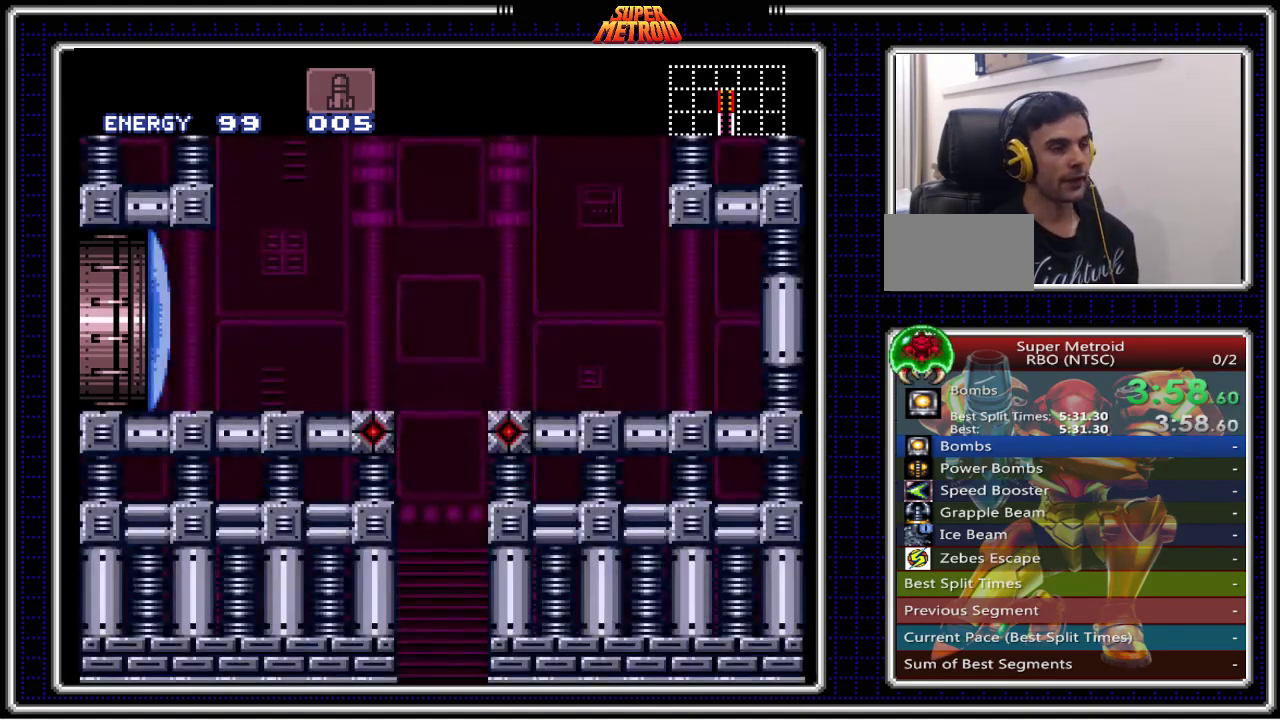
{"buttons": ["X", "DPAD_LEFT"], "events": [[17, "B", "up"], [33, "DPAD_LEFT", "down"]]}
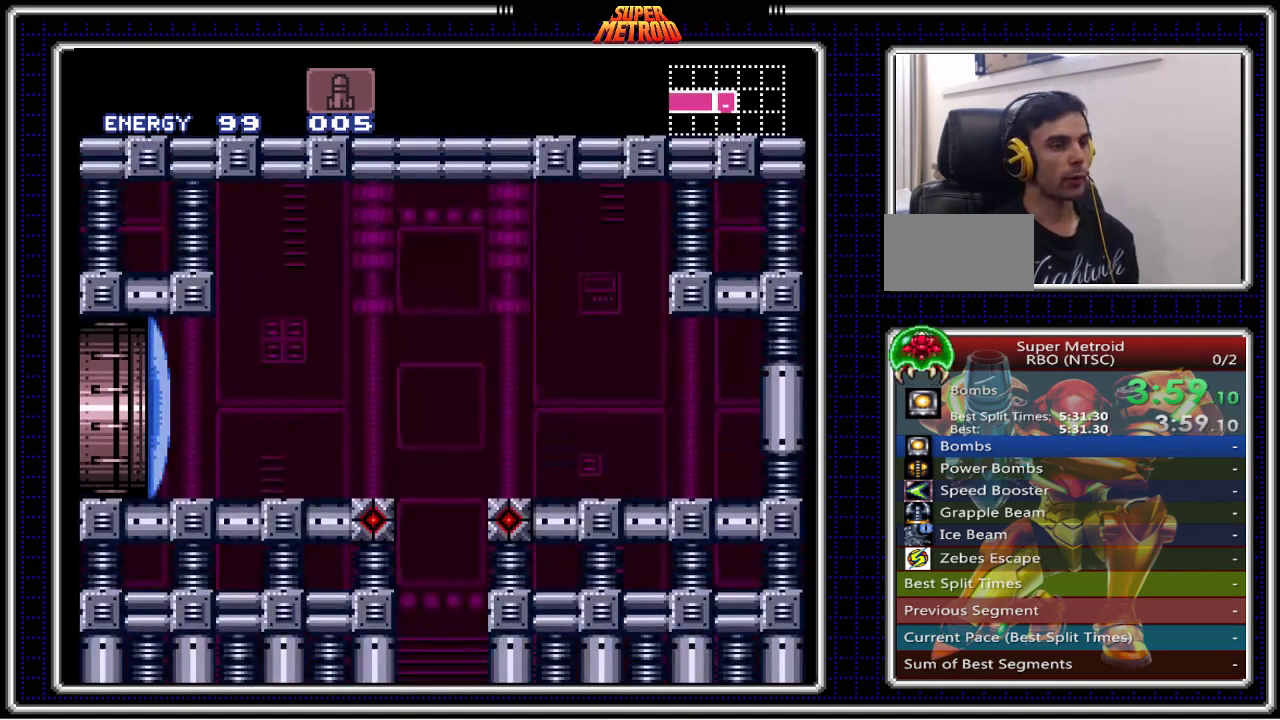
{"buttons": ["X", "DPAD_LEFT"], "events": []}
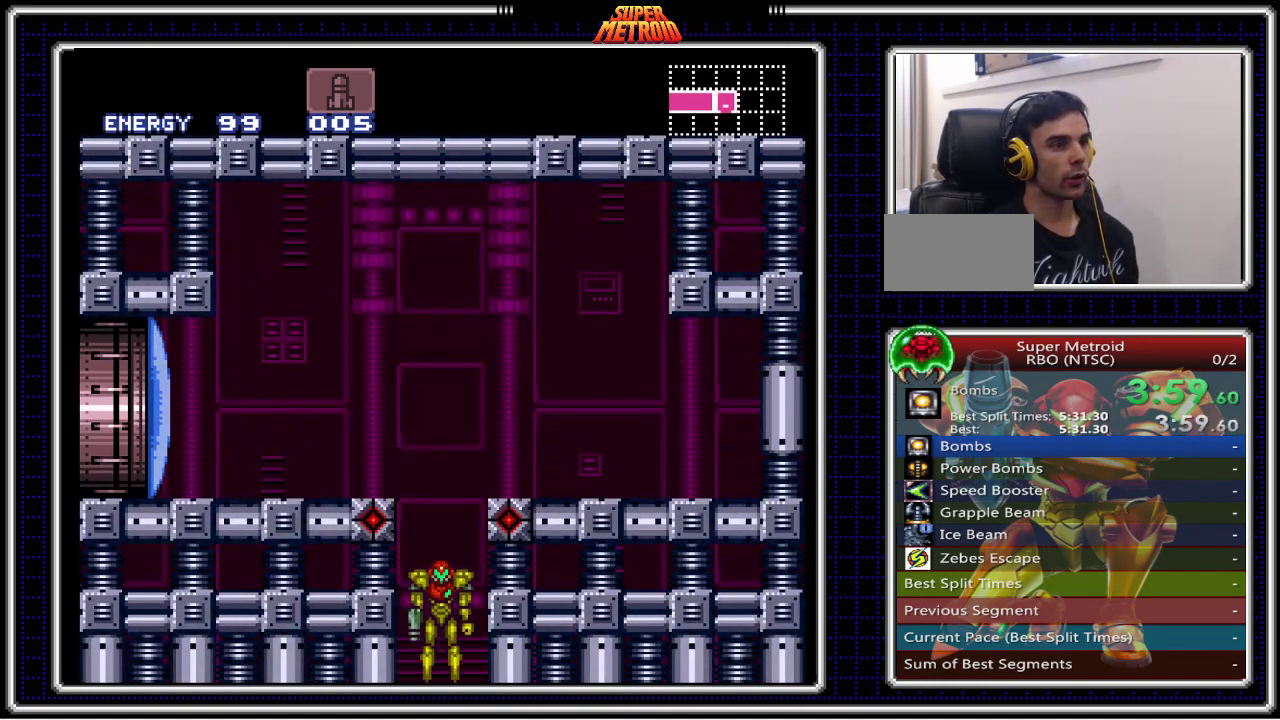
{"buttons": ["X", "DPAD_LEFT"], "events": []}
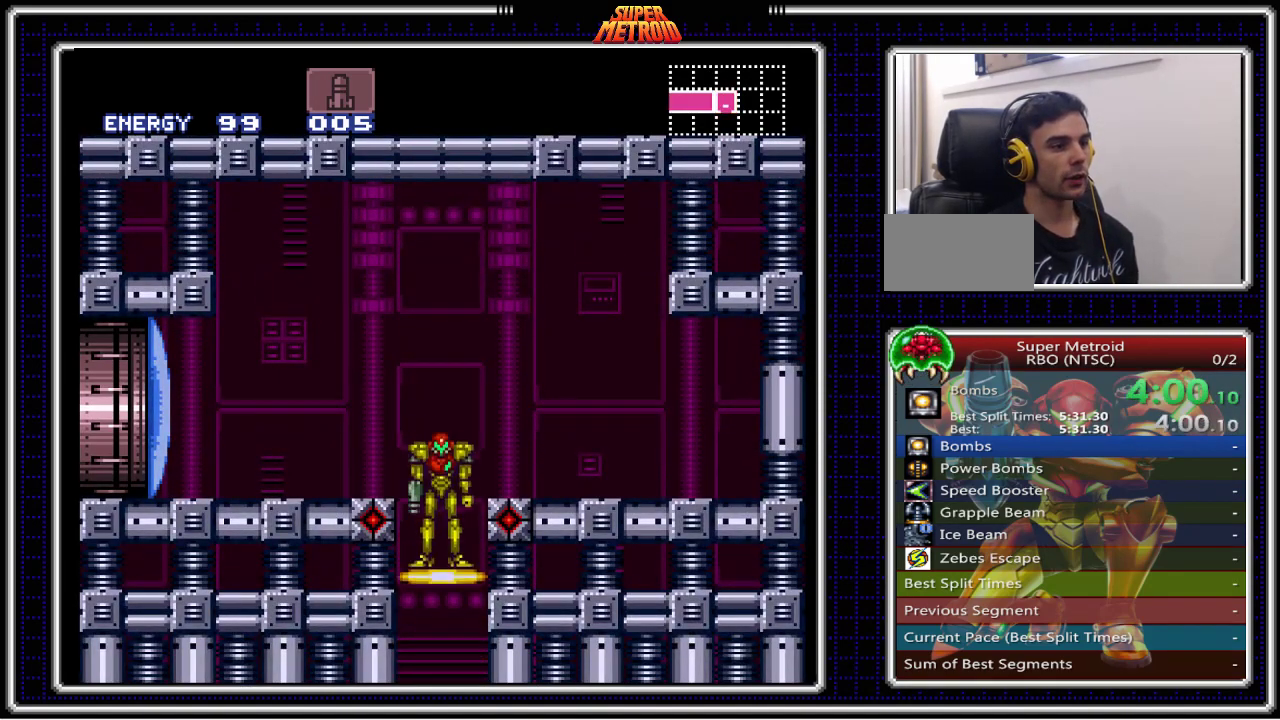
{"buttons": ["X", "DPAD_LEFT"], "events": []}
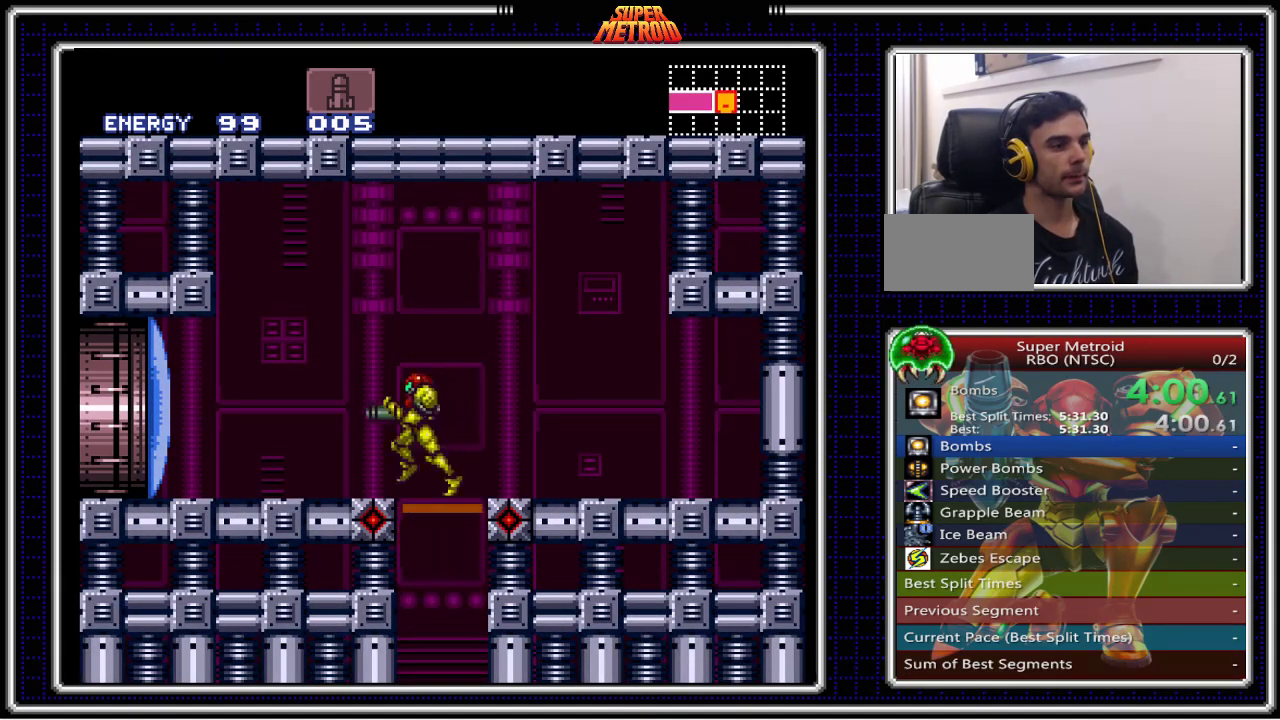
{"buttons": ["B", "X", "DPAD_LEFT"], "events": [[183, "B", "down"]]}
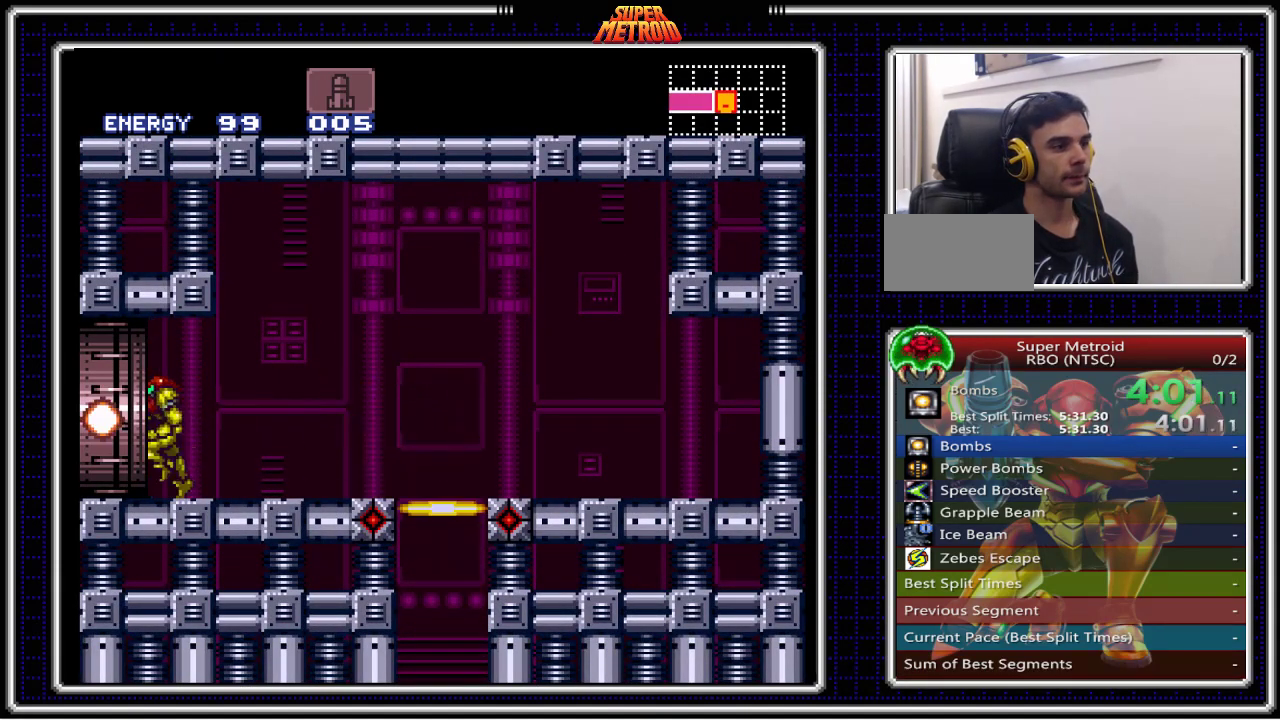
{"buttons": ["B", "X", "DPAD_LEFT"], "events": []}
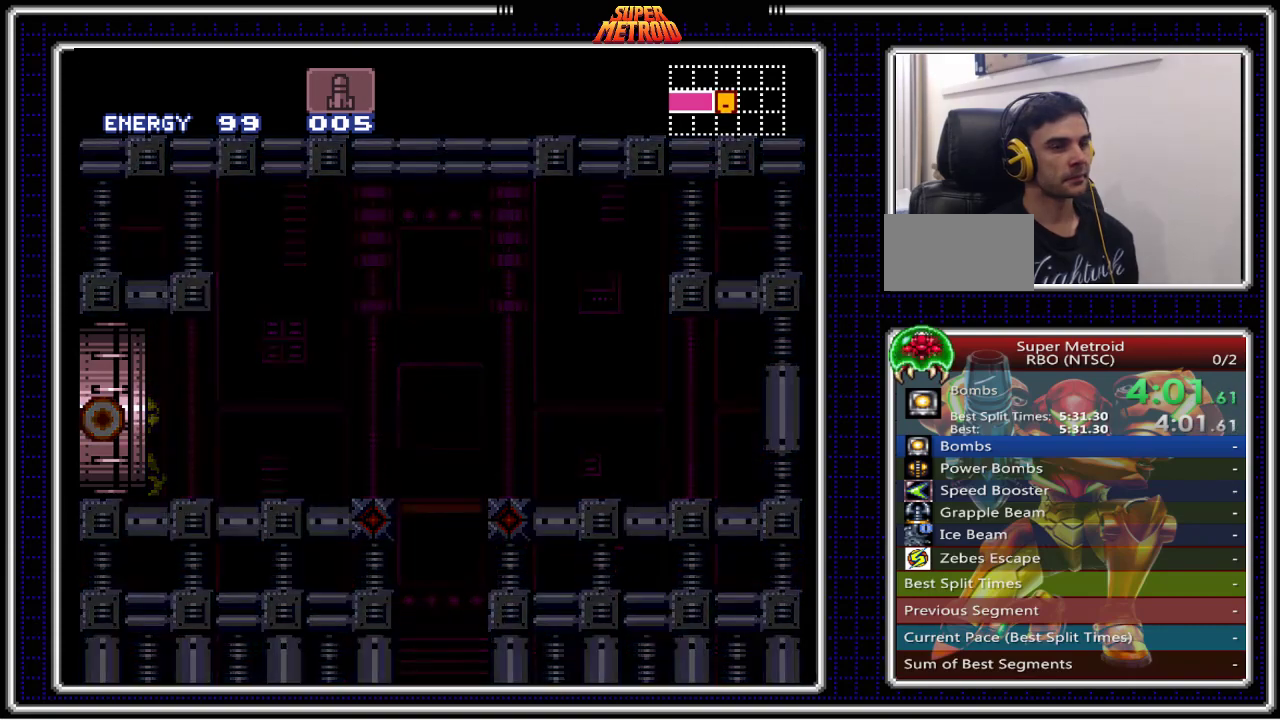
{"buttons": ["B", "X", "DPAD_LEFT"], "events": [[17, "DPAD_LEFT", "up"], [183, "DPAD_LEFT", "down"]]}
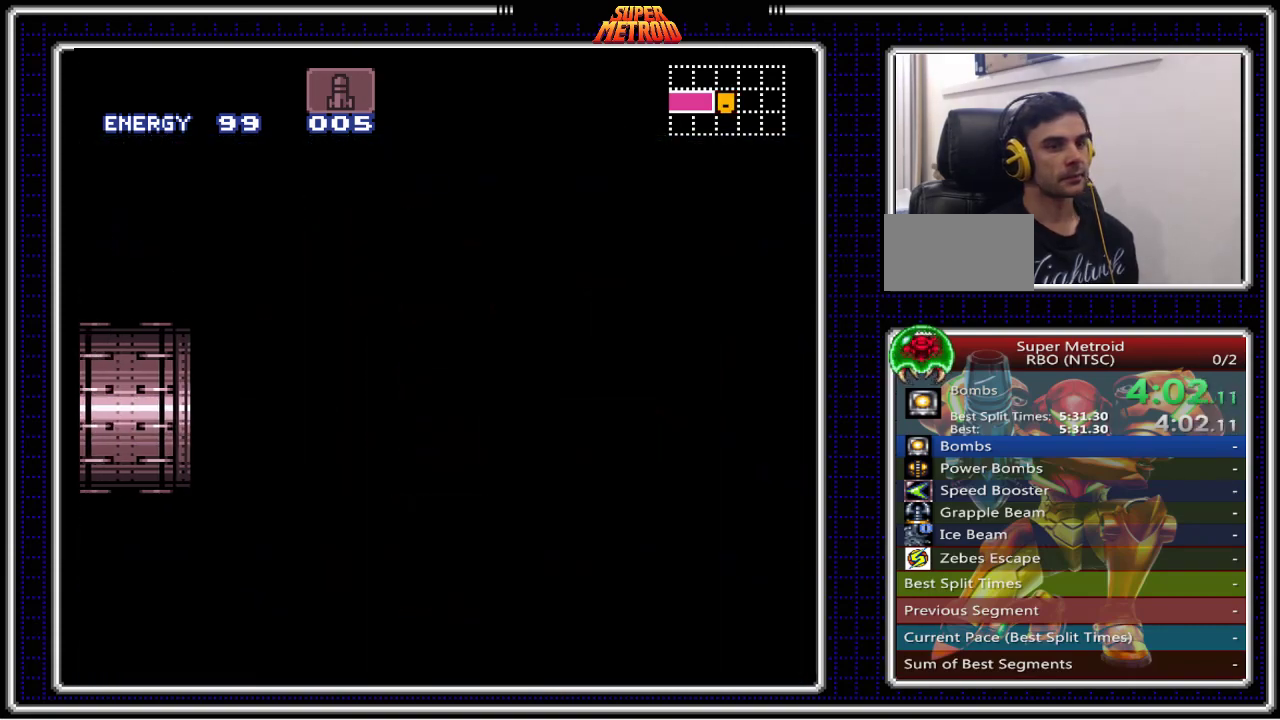
{"buttons": ["B", "X", "DPAD_LEFT"], "events": []}
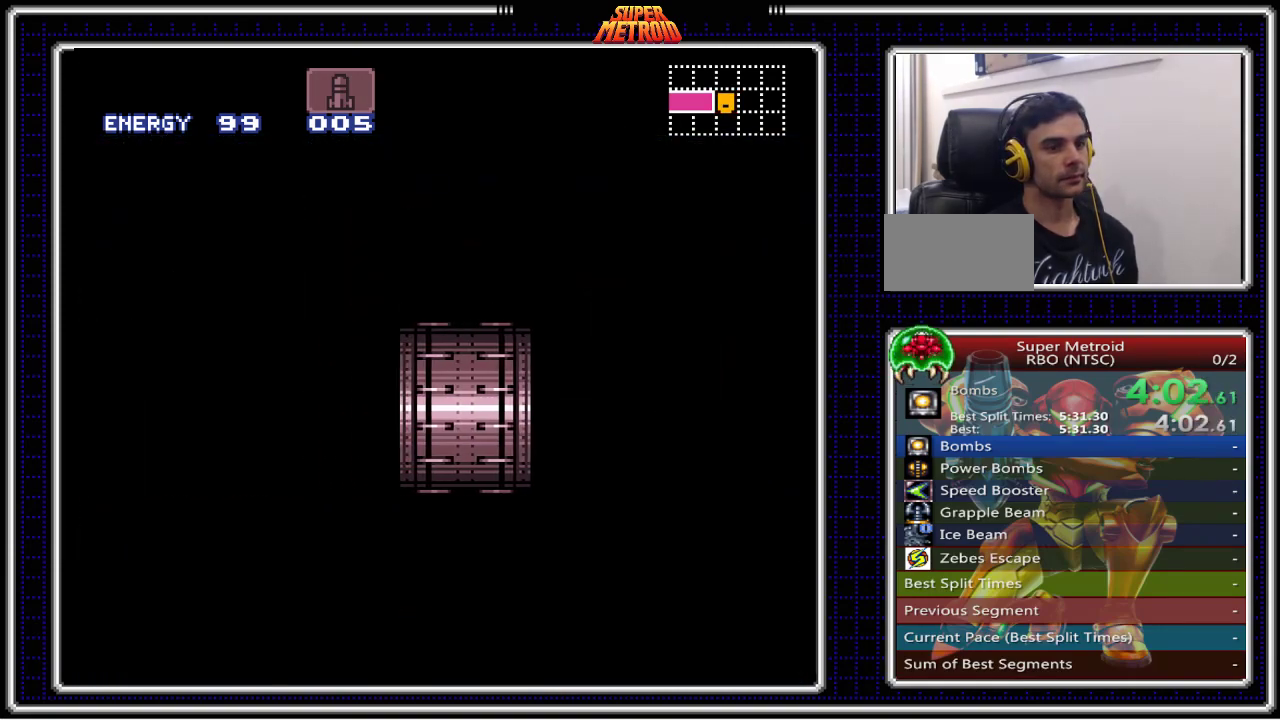
{"buttons": ["B", "X", "DPAD_LEFT"], "events": []}
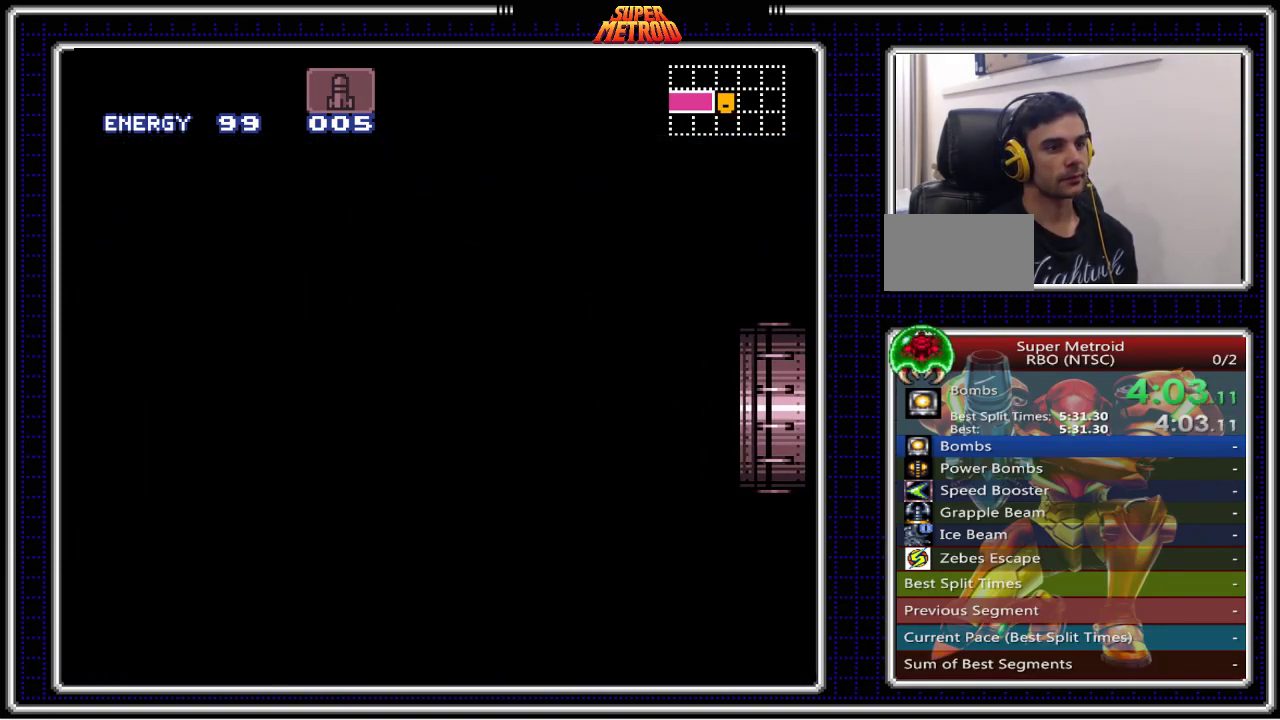
{"buttons": ["B", "X", "DPAD_LEFT"], "events": []}
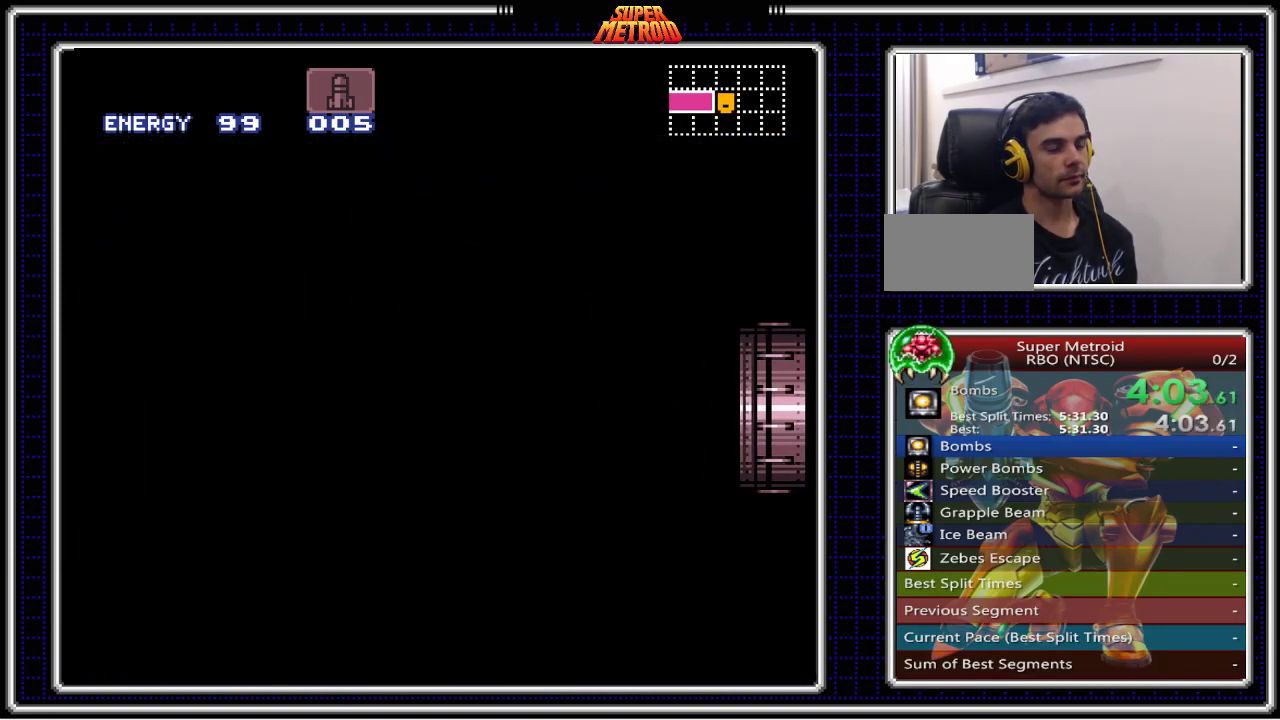
{"buttons": ["B", "X", "DPAD_LEFT"], "events": []}
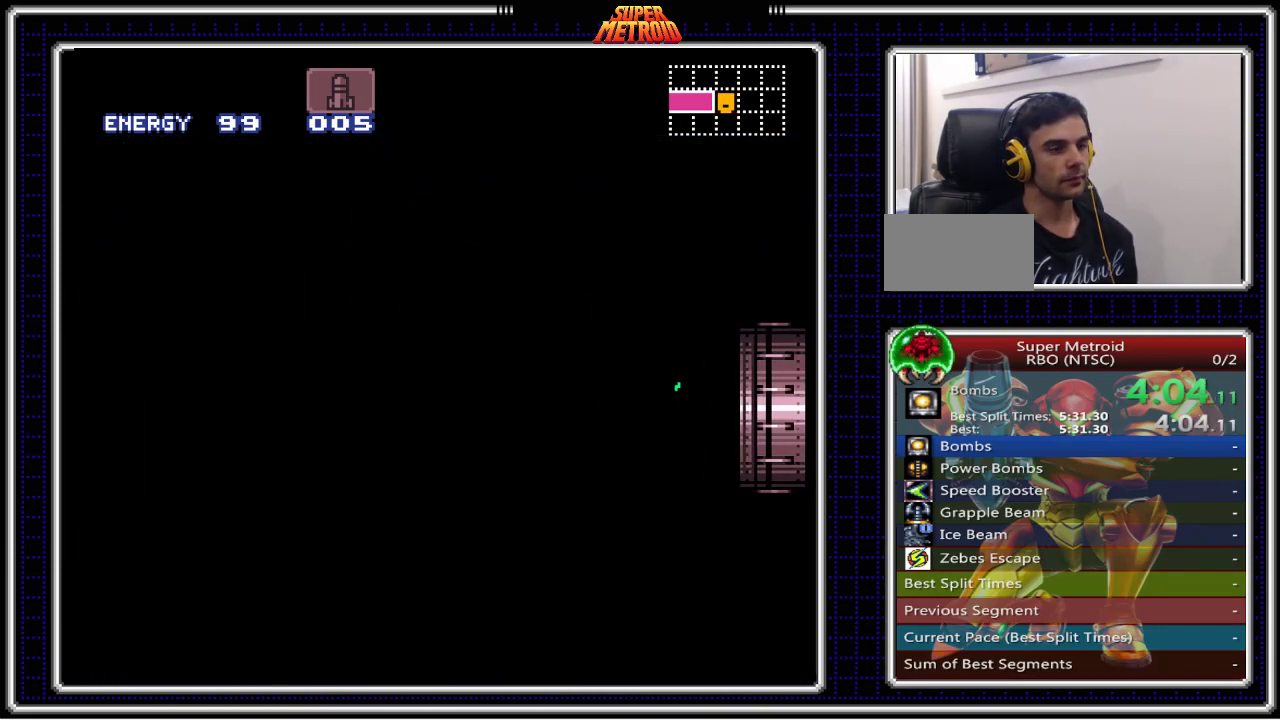
{"buttons": ["B", "X", "DPAD_LEFT"], "events": []}
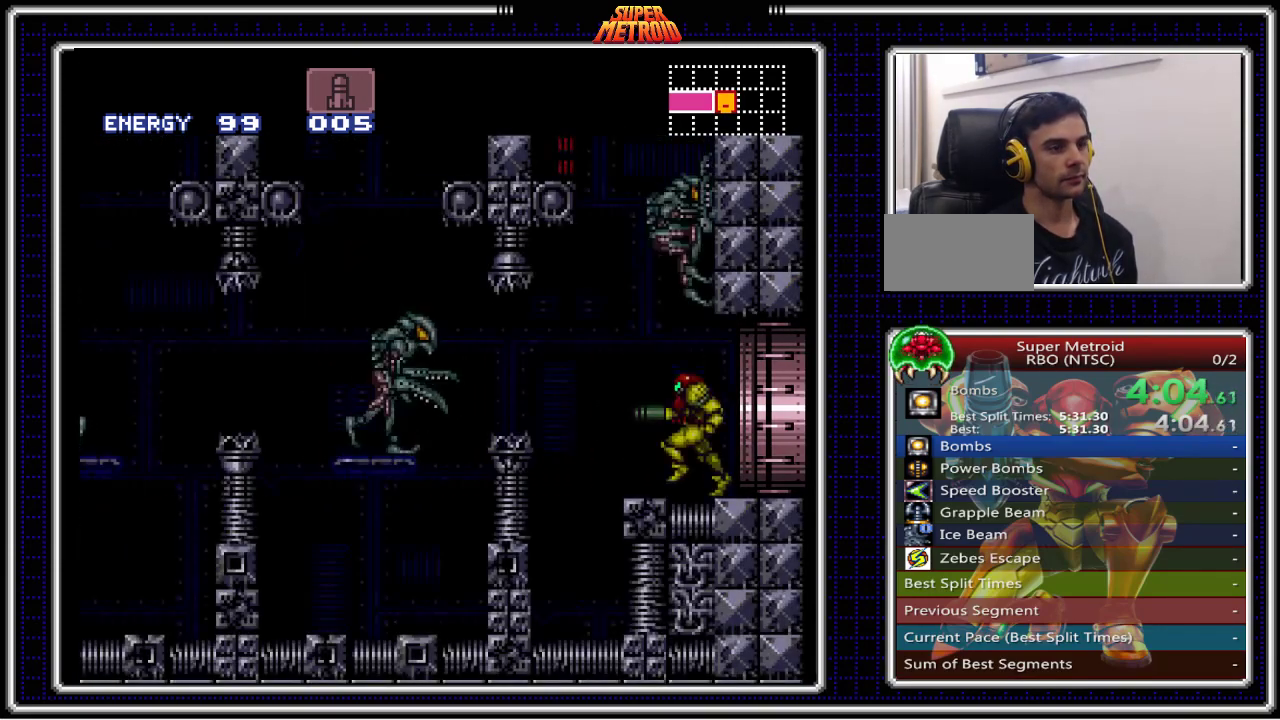
{"buttons": ["DPAD_LEFT"], "events": [[217, "A", "down"], [267, "B", "up"], [367, "X", "up"], [383, "A", "up"]]}
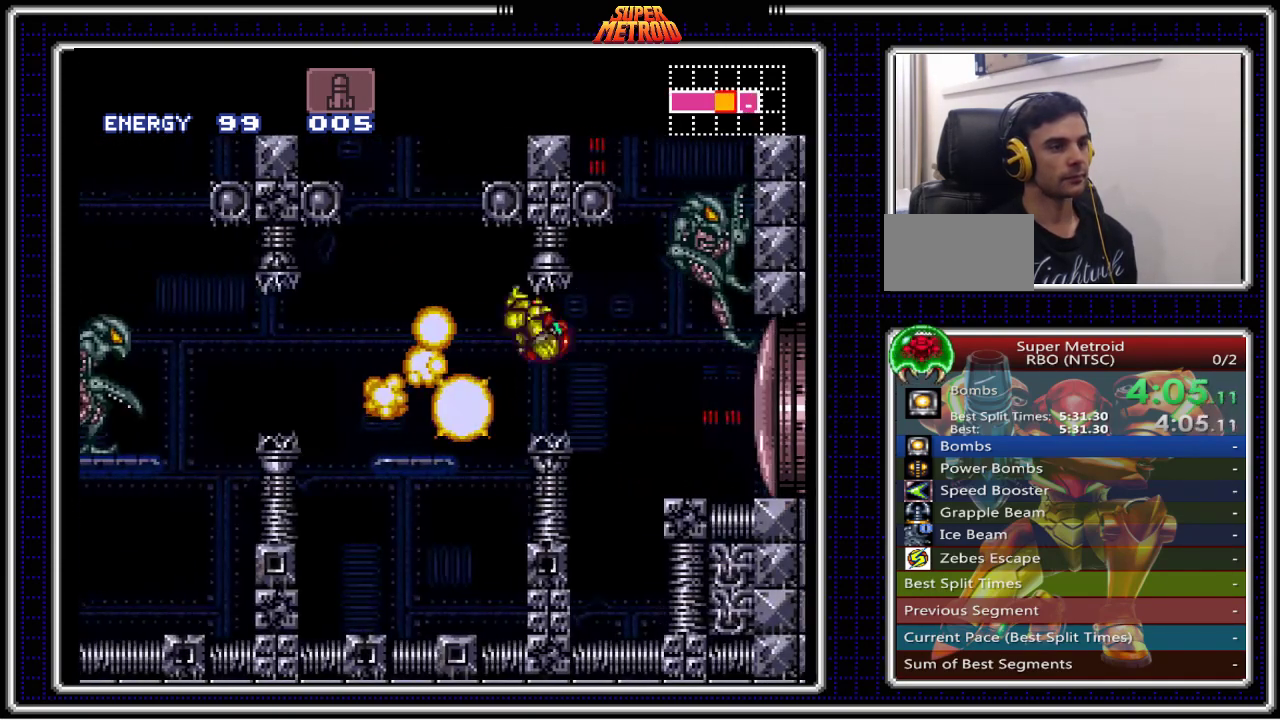
{"buttons": ["DPAD_RIGHT"], "events": [[83, "X", "down"], [183, "X", "up"], [283, "DPAD_LEFT", "up"], [333, "A", "down"], [333, "DPAD_RIGHT", "down"], [467, "A", "up"]]}
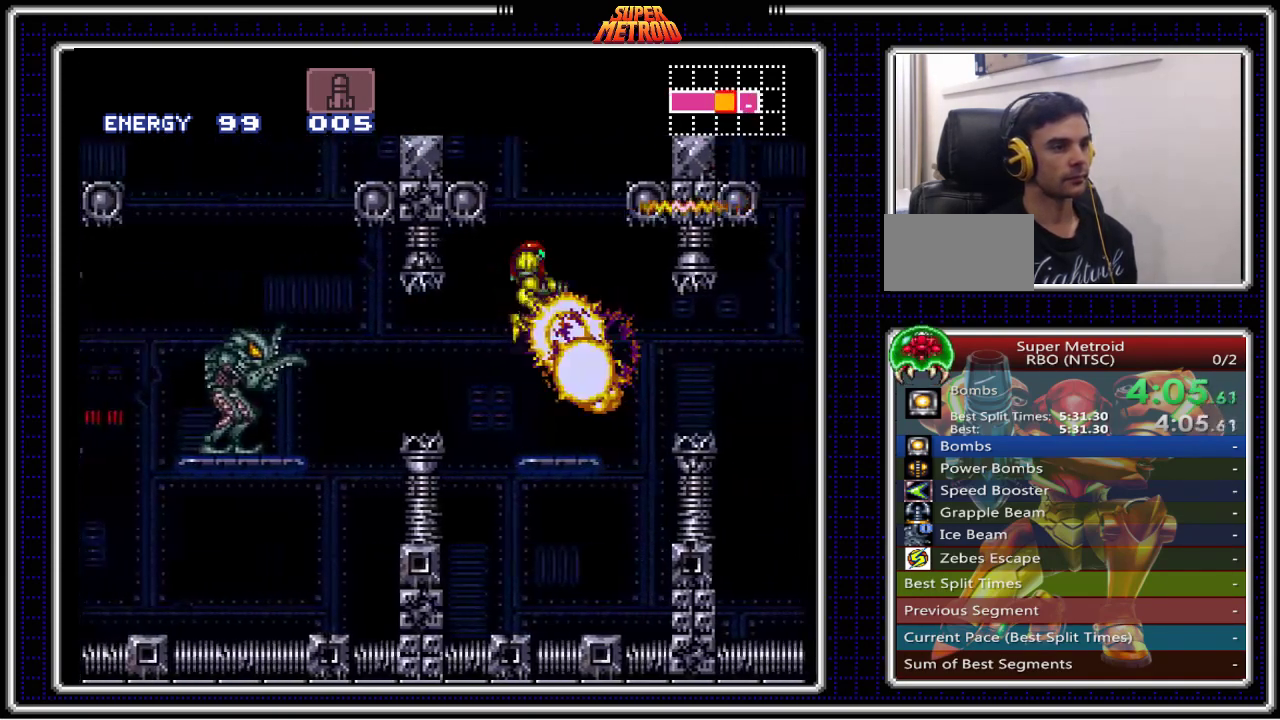
{"buttons": ["B", "X"], "events": [[17, "X", "down"], [33, "B", "down"], [133, "DPAD_RIGHT", "up"], [317, "X", "up"], [333, "DPAD_LEFT", "down"], [450, "DPAD_LEFT", "up"], [483, "X", "down"]]}
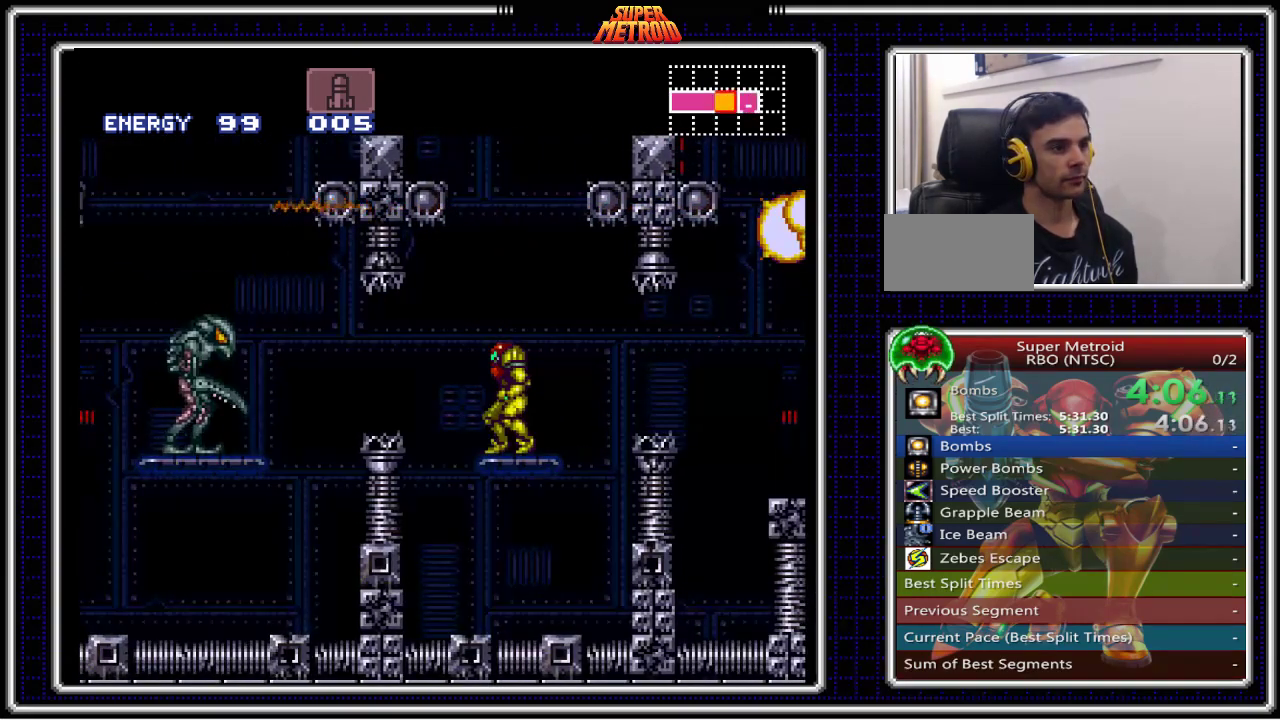
{"buttons": ["B", "X", "DPAD_LEFT"], "events": [[100, "DPAD_LEFT", "down"], [317, "DPAD_DOWN", "down"], [333, "DPAD_LEFT", "up"], [400, "DPAD_DOWN", "up"], [433, "DPAD_LEFT", "down"]]}
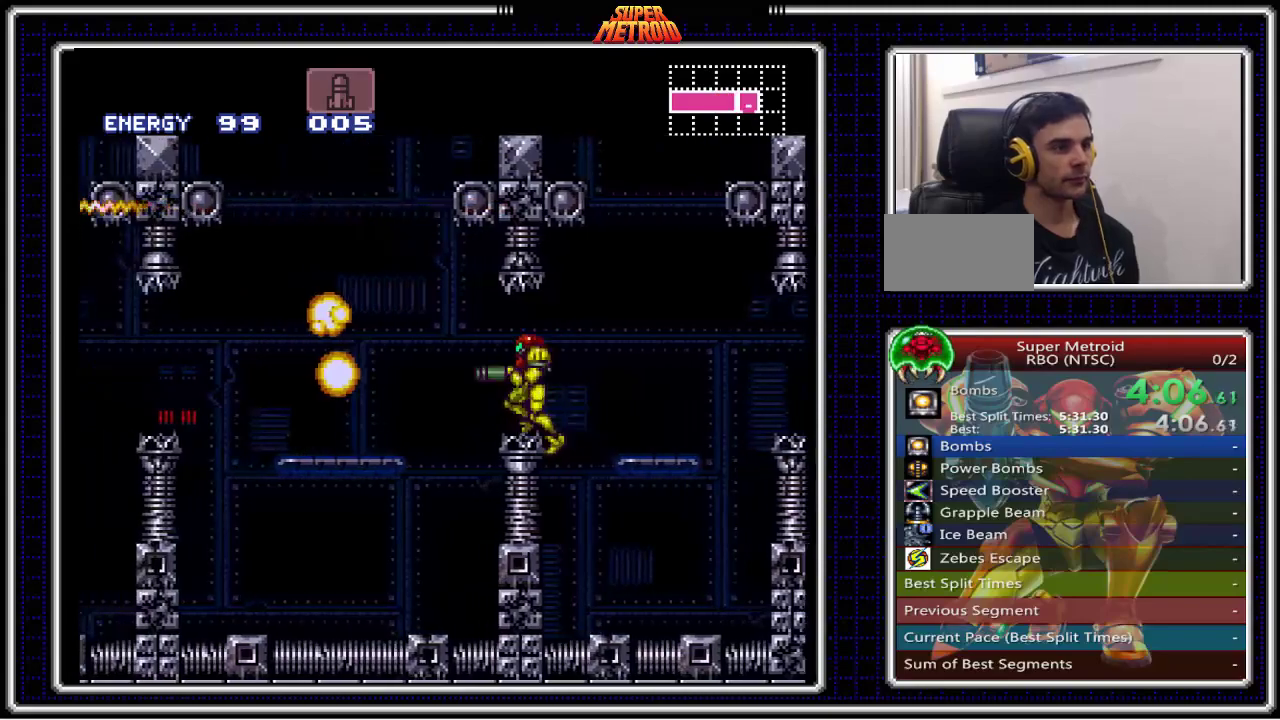
{"buttons": ["B", "X", "DPAD_LEFT"], "events": [[250, "DPAD_DOWN", "down"], [250, "DPAD_LEFT", "up"], [350, "DPAD_DOWN", "up"], [350, "DPAD_LEFT", "down"]]}
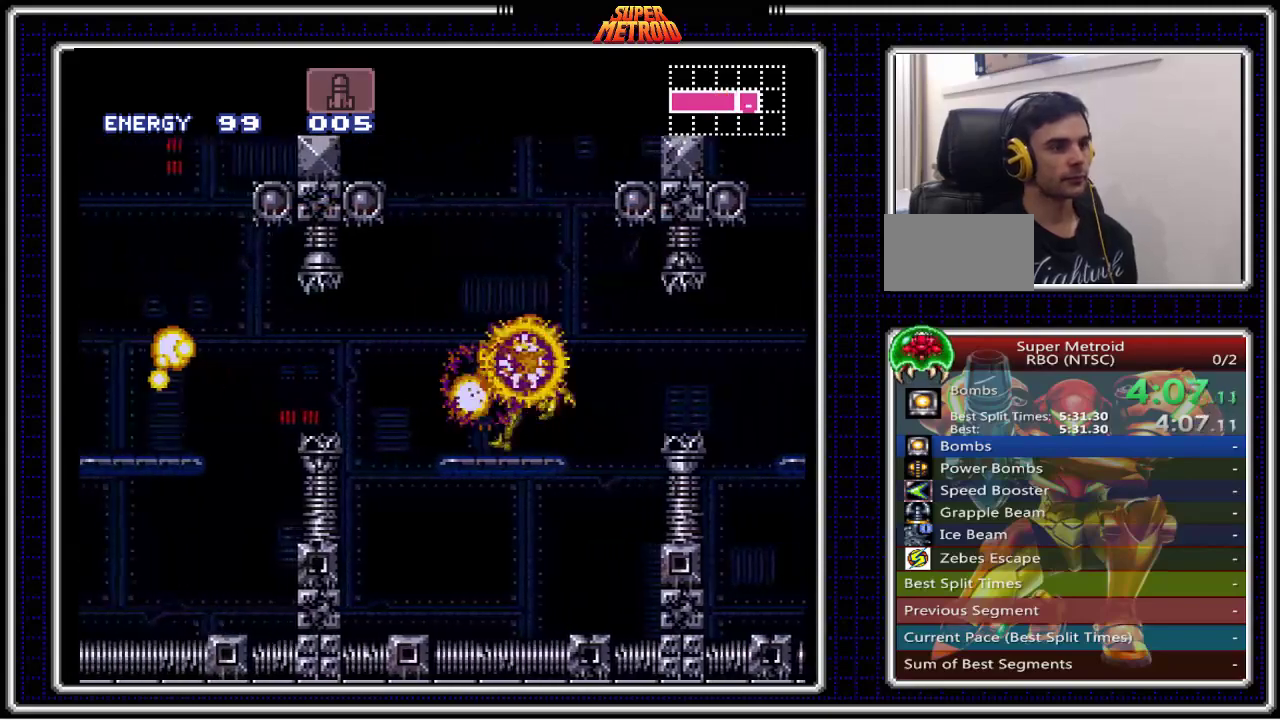
{"buttons": ["B", "X", "DPAD_LEFT"], "events": [[267, "DPAD_DOWN", "down"], [267, "DPAD_LEFT", "up"], [383, "DPAD_LEFT", "down"], [417, "DPAD_DOWN", "up"]]}
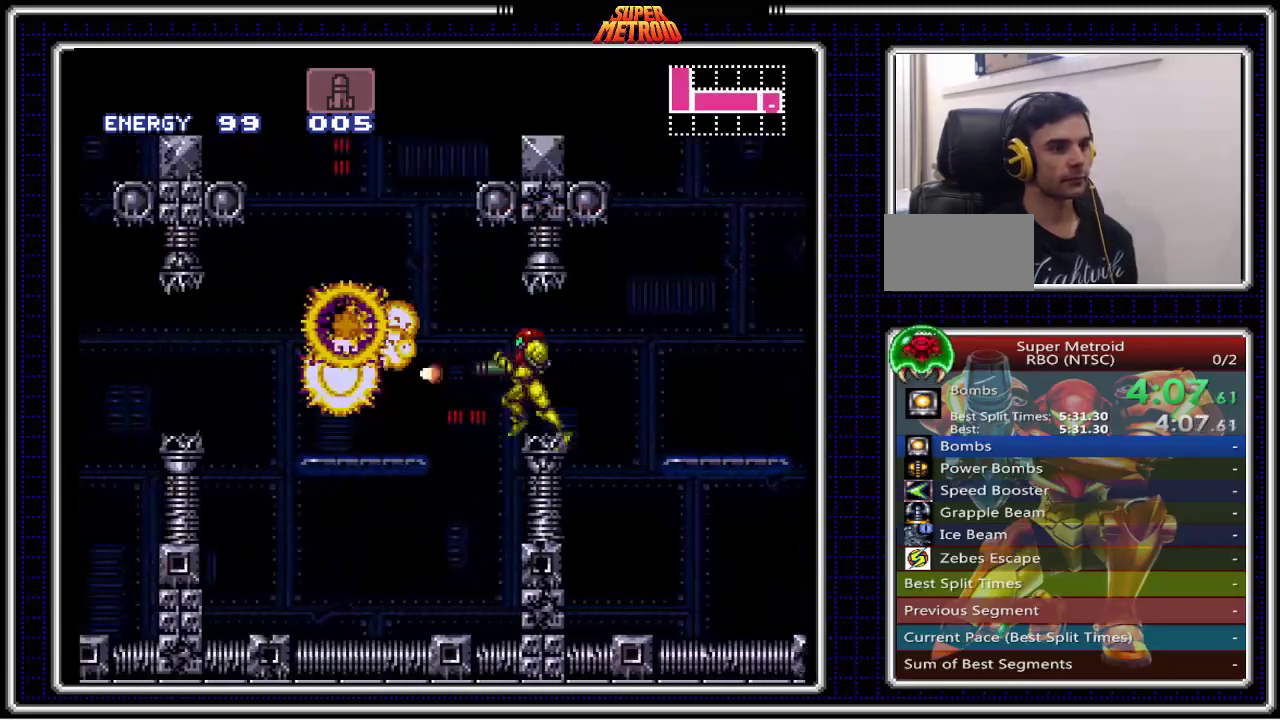
{"buttons": ["B", "X", "DPAD_LEFT"], "events": [[167, "DPAD_DOWN", "down"], [183, "DPAD_LEFT", "up"], [300, "DPAD_DOWN", "up"], [300, "DPAD_LEFT", "down"]]}
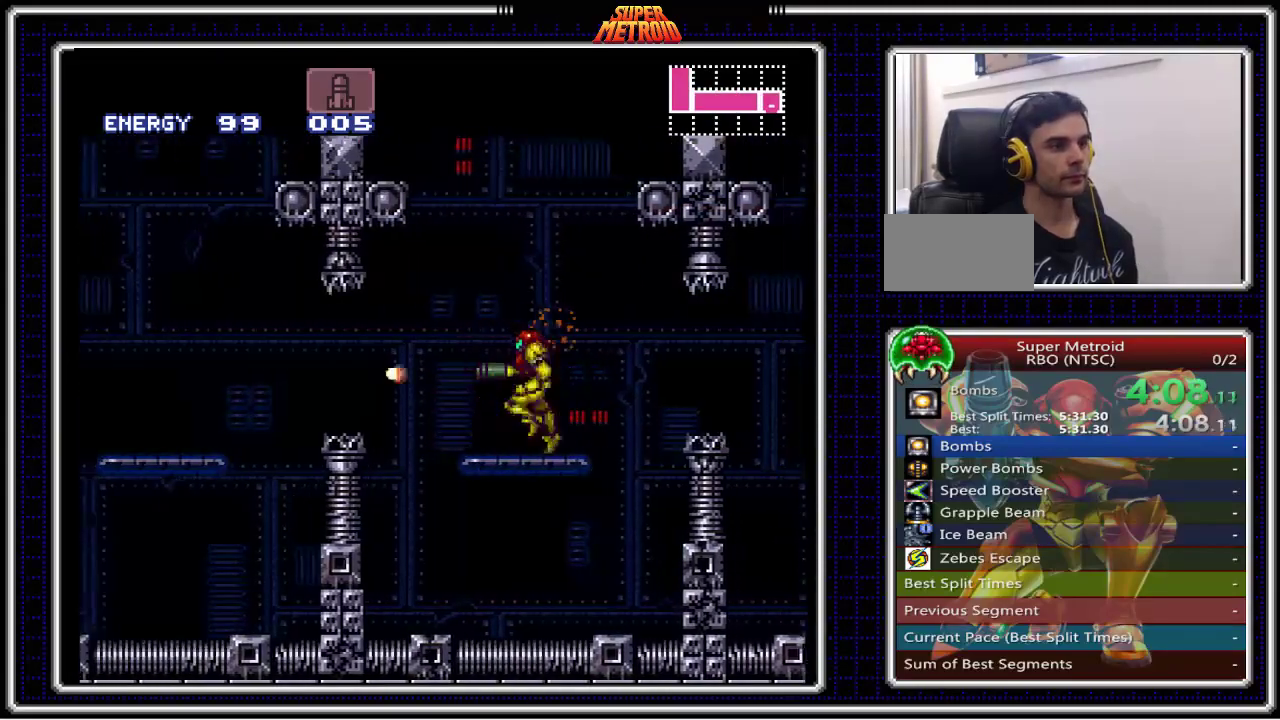
{"buttons": ["B", "X", "DPAD_LEFT"], "events": [[250, "DPAD_DOWN", "down"], [250, "DPAD_LEFT", "up"], [350, "DPAD_LEFT", "down"], [383, "DPAD_DOWN", "up"]]}
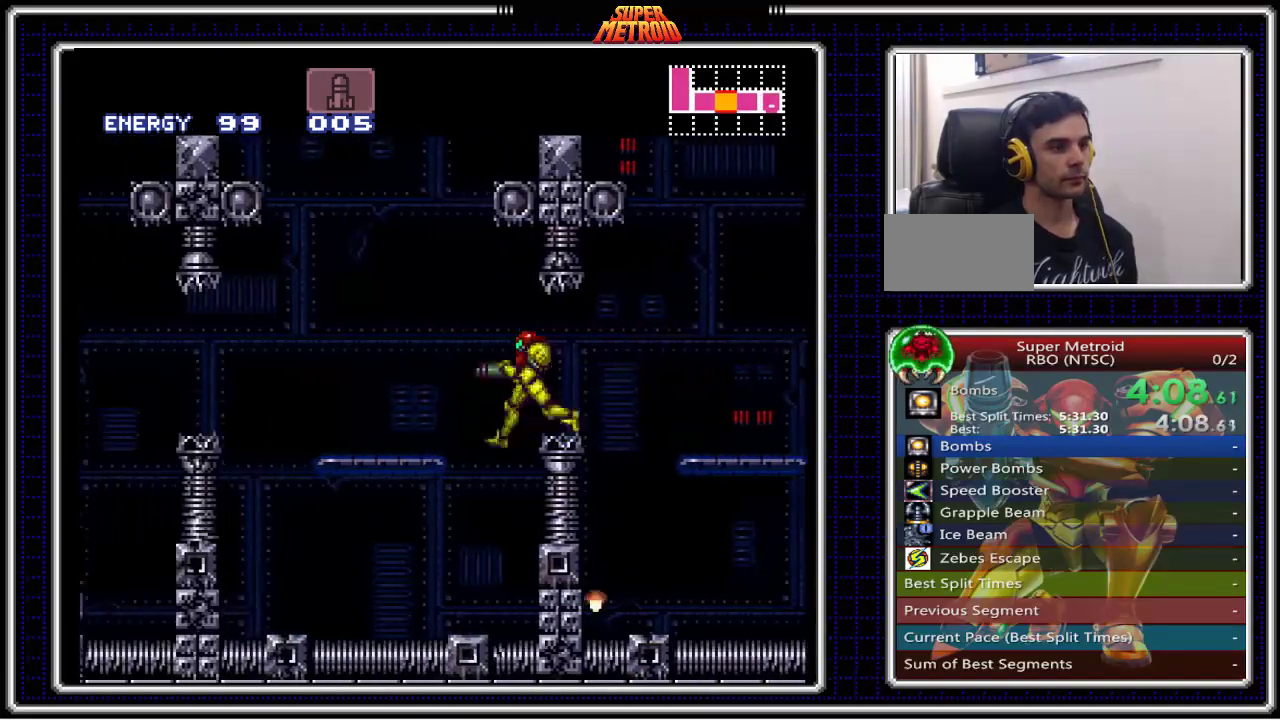
{"buttons": ["B", "X", "DPAD_LEFT"], "events": [[150, "DPAD_DOWN", "down"], [167, "DPAD_LEFT", "up"], [250, "DPAD_LEFT", "down"], [300, "DPAD_DOWN", "up"]]}
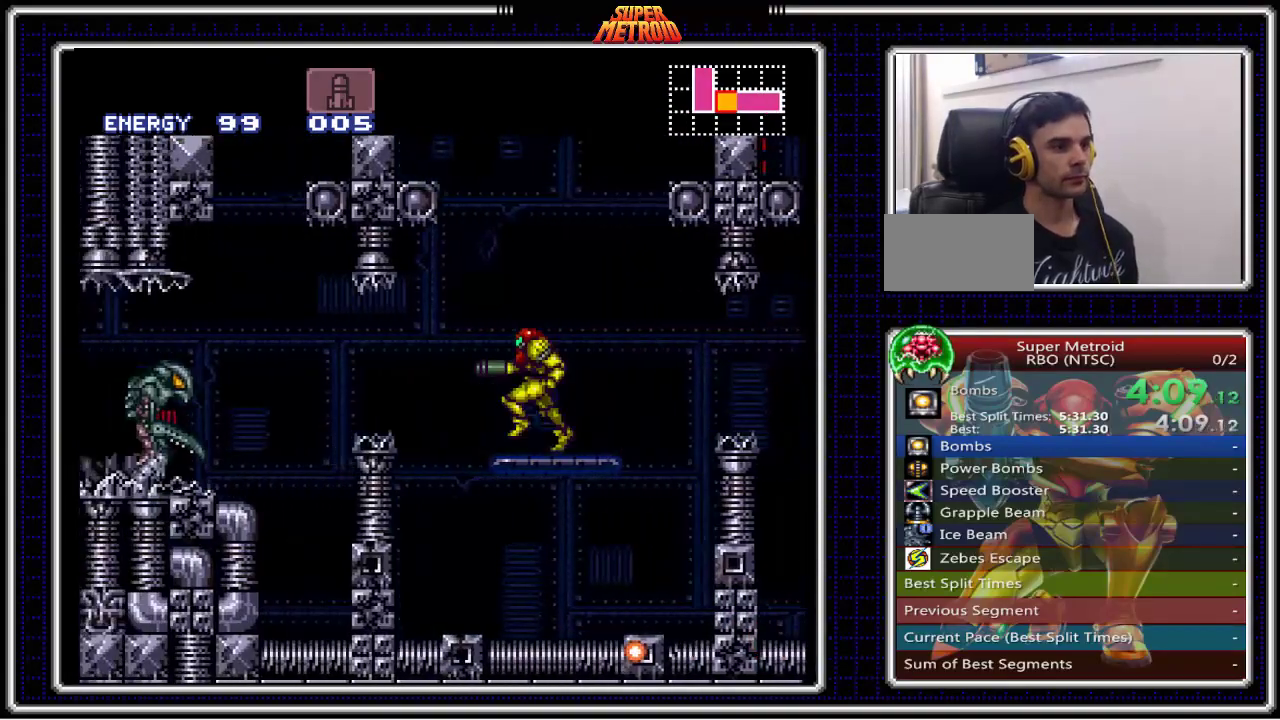
{"buttons": ["B", "X", "DPAD_LEFT"], "events": [[183, "DPAD_DOWN", "down"], [217, "DPAD_LEFT", "up"], [300, "DPAD_LEFT", "down"], [317, "DPAD_DOWN", "up"]]}
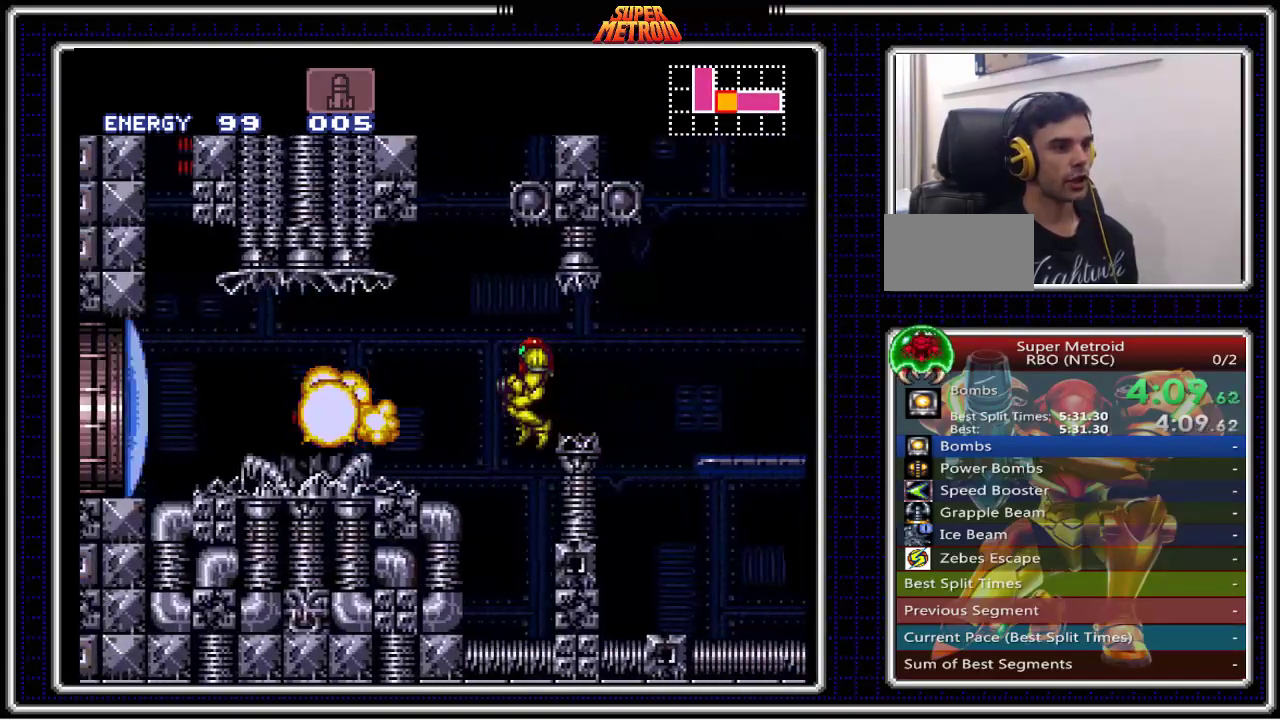
{"buttons": ["B", "DPAD_LEFT"], "events": [[183, "X", "up"]]}
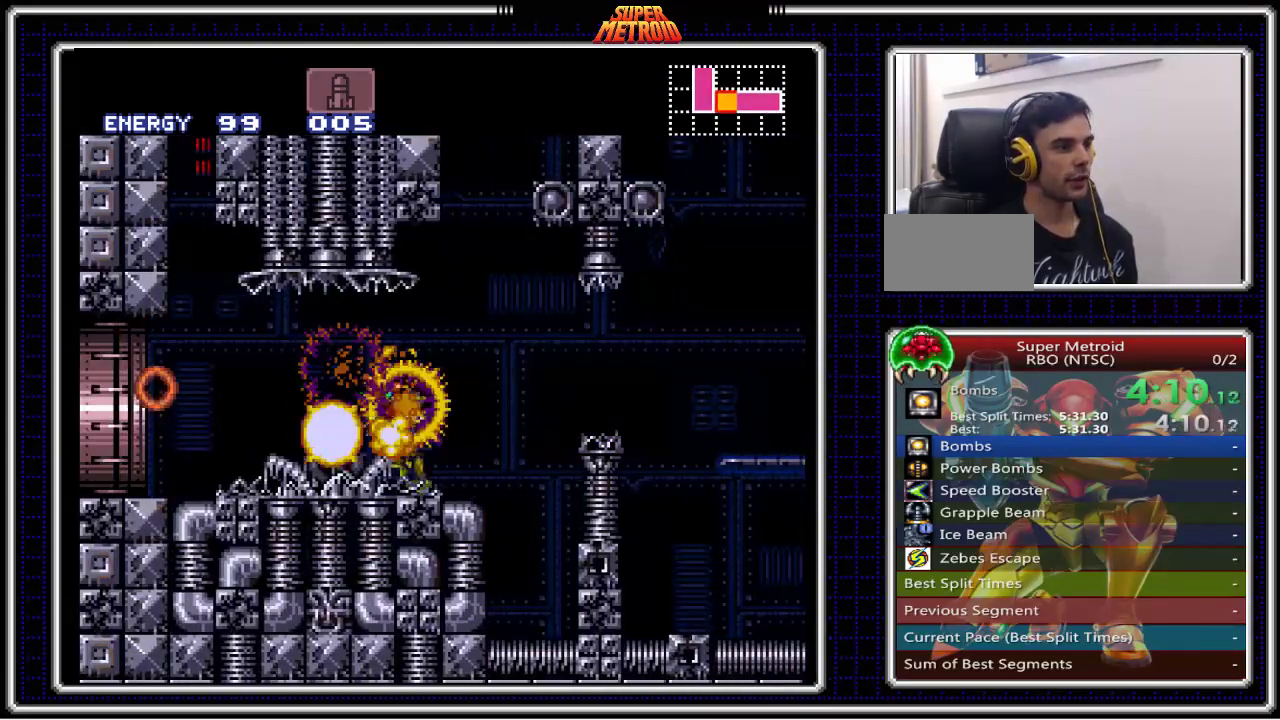
{"buttons": ["A", "B", "DPAD_RIGHT"], "events": [[300, "A", "down"], [300, "DPAD_LEFT", "up"], [350, "DPAD_RIGHT", "down"]]}
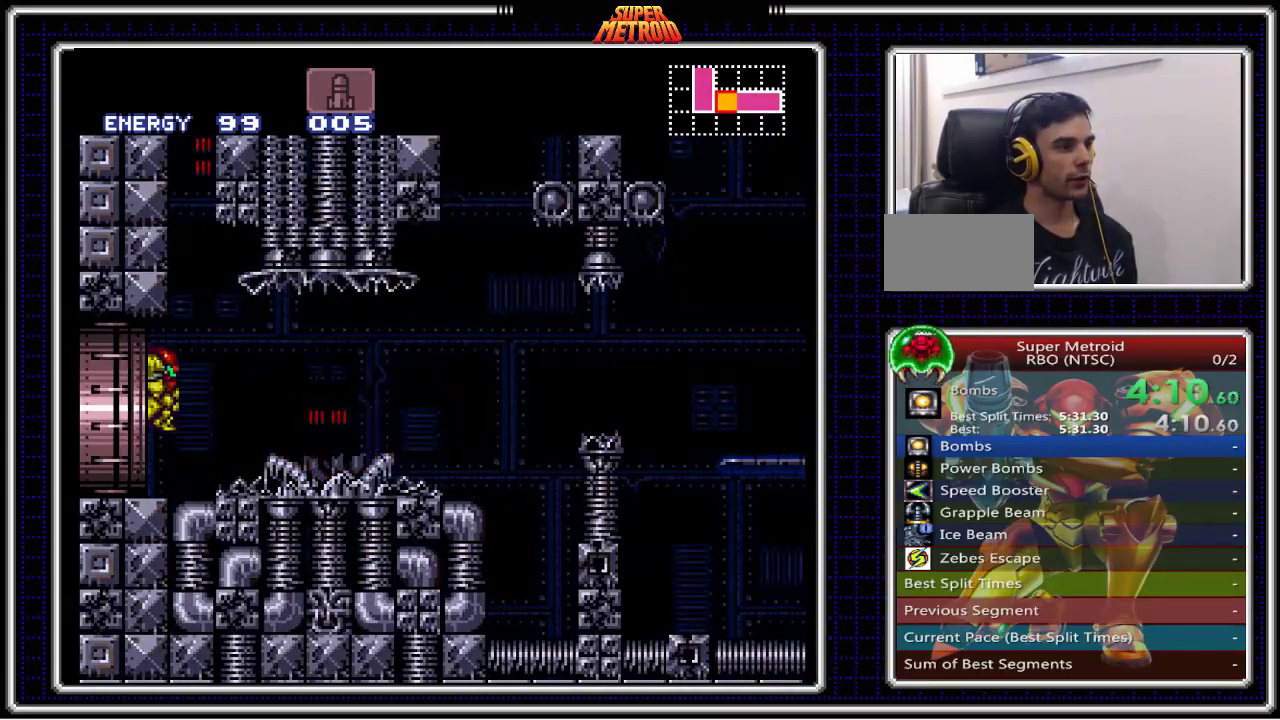
{"buttons": ["A", "DPAD_RIGHT"], "events": [[283, "A", "up"], [283, "B", "up"], [283, "DPAD_RIGHT", "up"], [400, "A", "down"], [417, "DPAD_RIGHT", "down"]]}
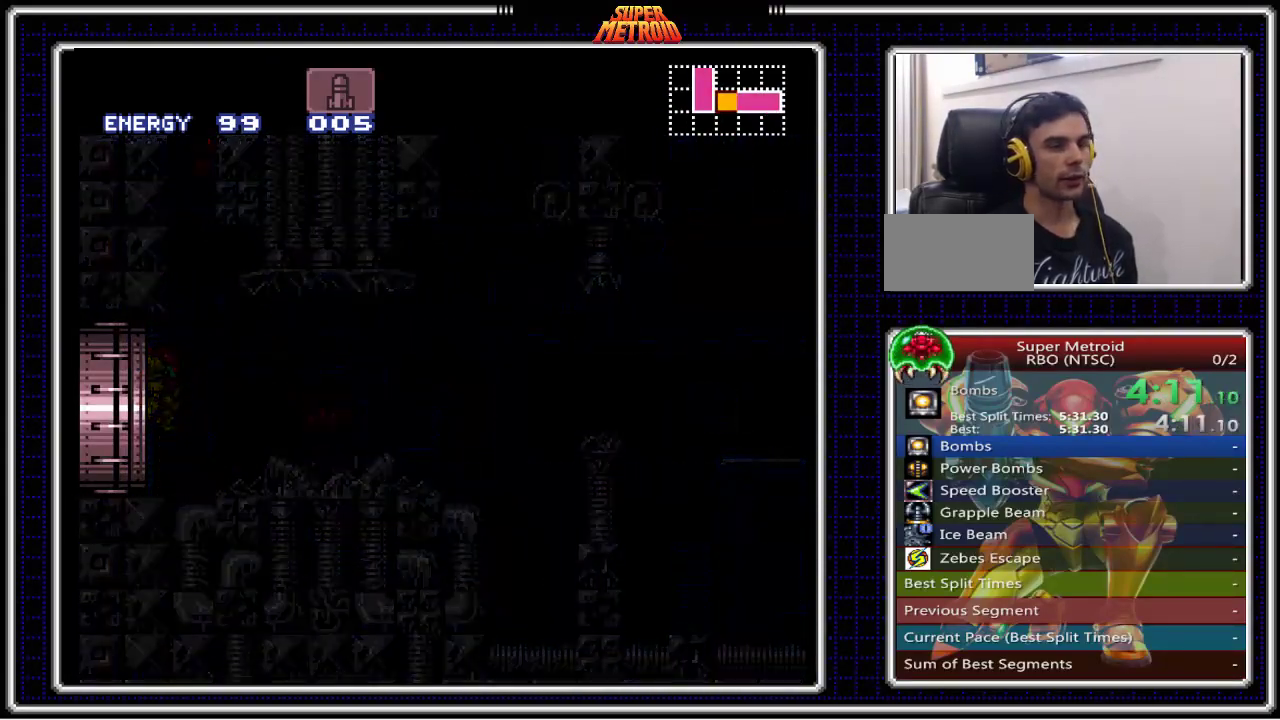
{"buttons": ["A", "DPAD_RIGHT"], "events": [[200, "DPAD_RIGHT", "up"], [300, "DPAD_RIGHT", "down"]]}
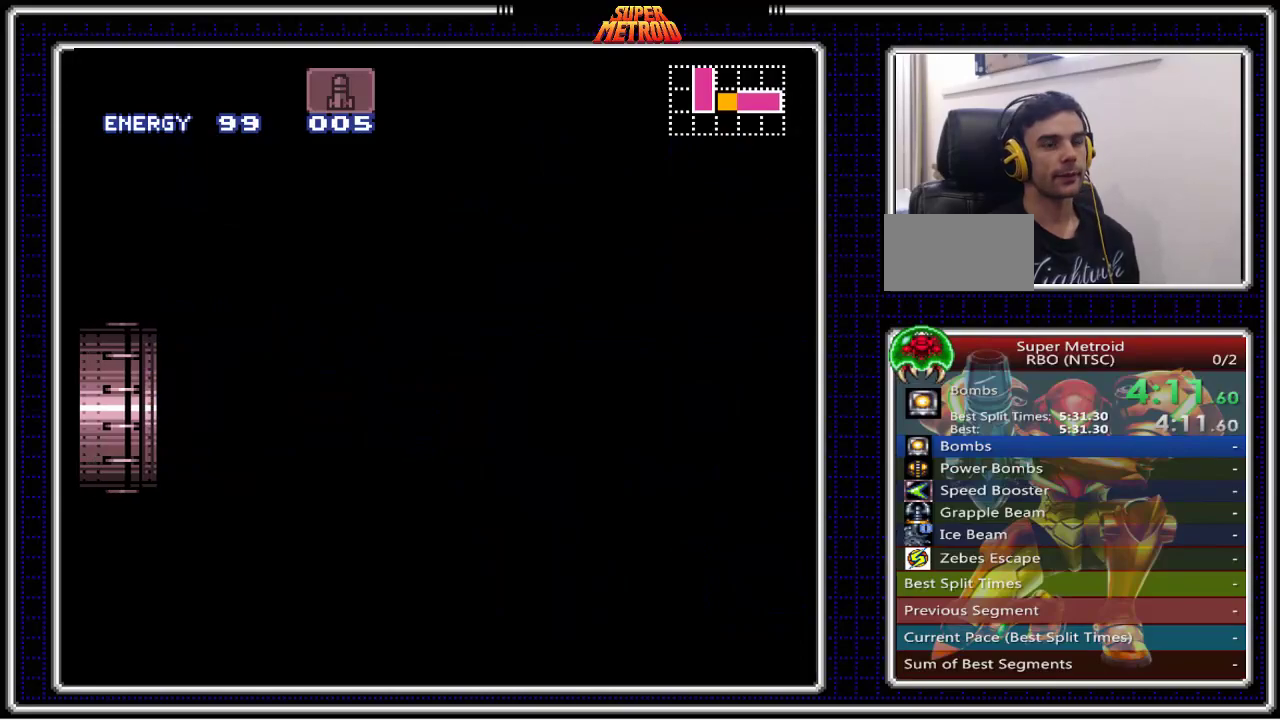
{"buttons": ["A", "DPAD_RIGHT"], "events": []}
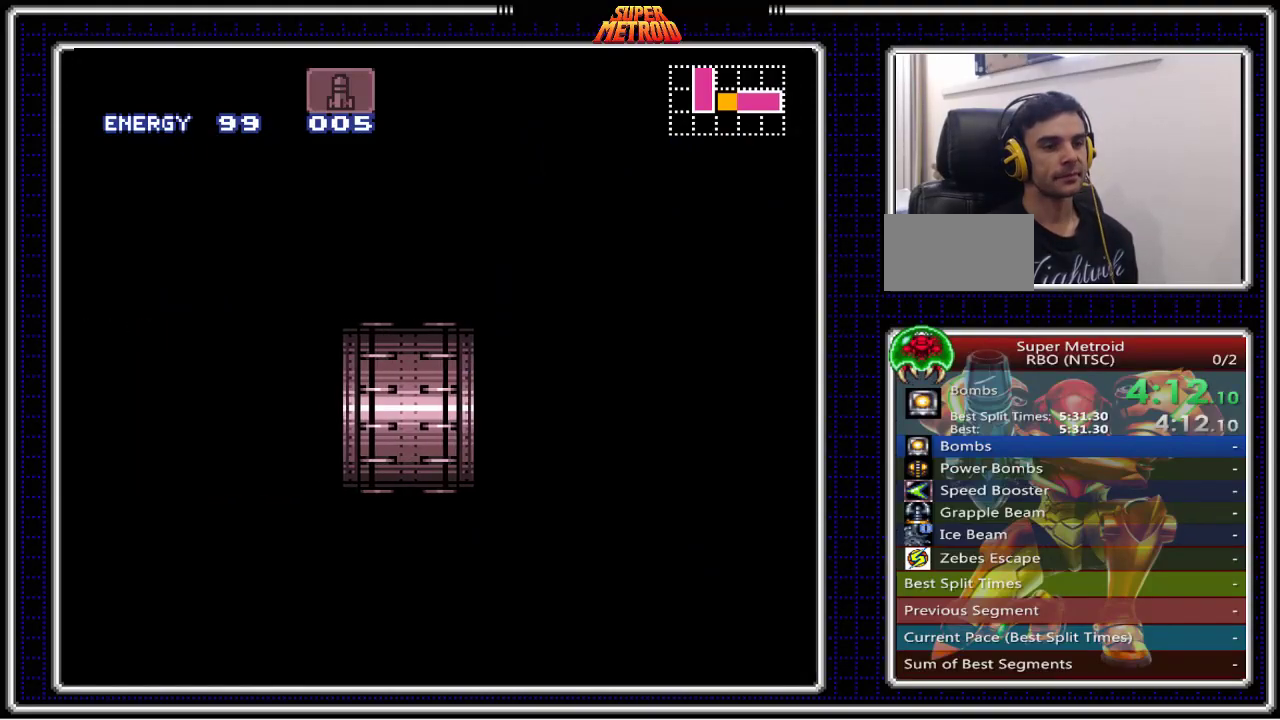
{"buttons": ["A", "DPAD_RIGHT"], "events": []}
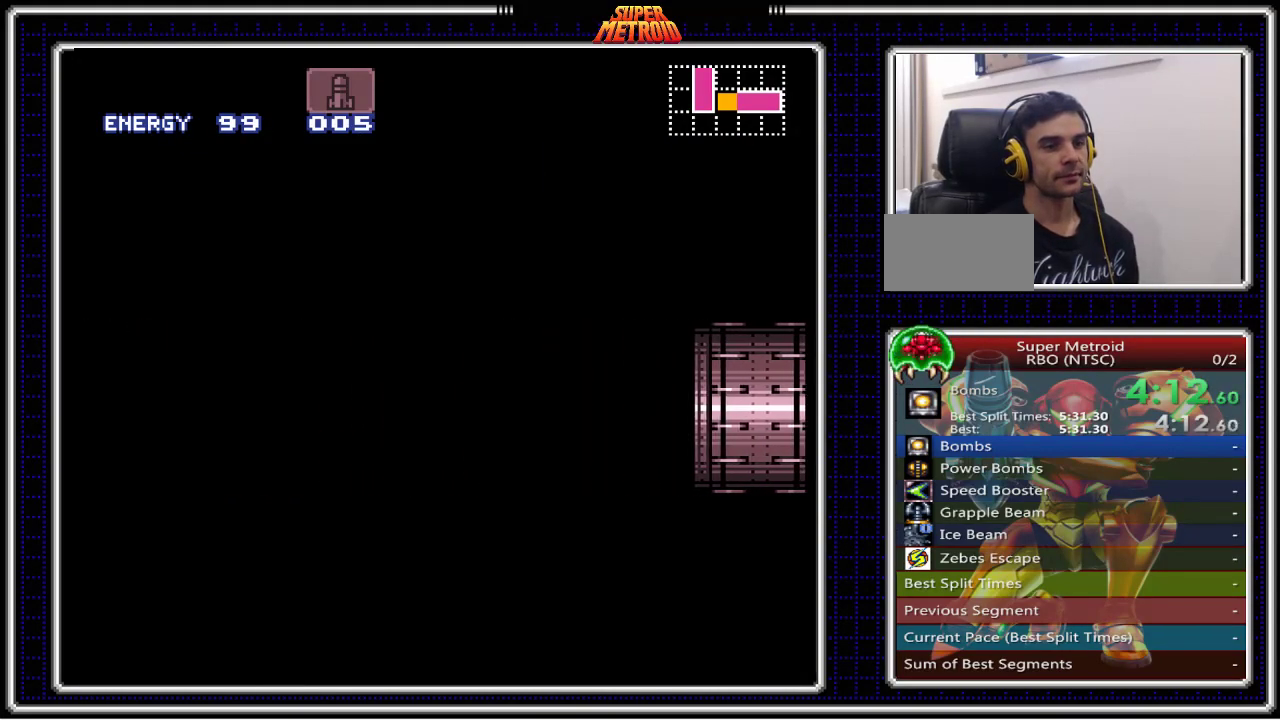
{"buttons": ["A", "DPAD_RIGHT"], "events": []}